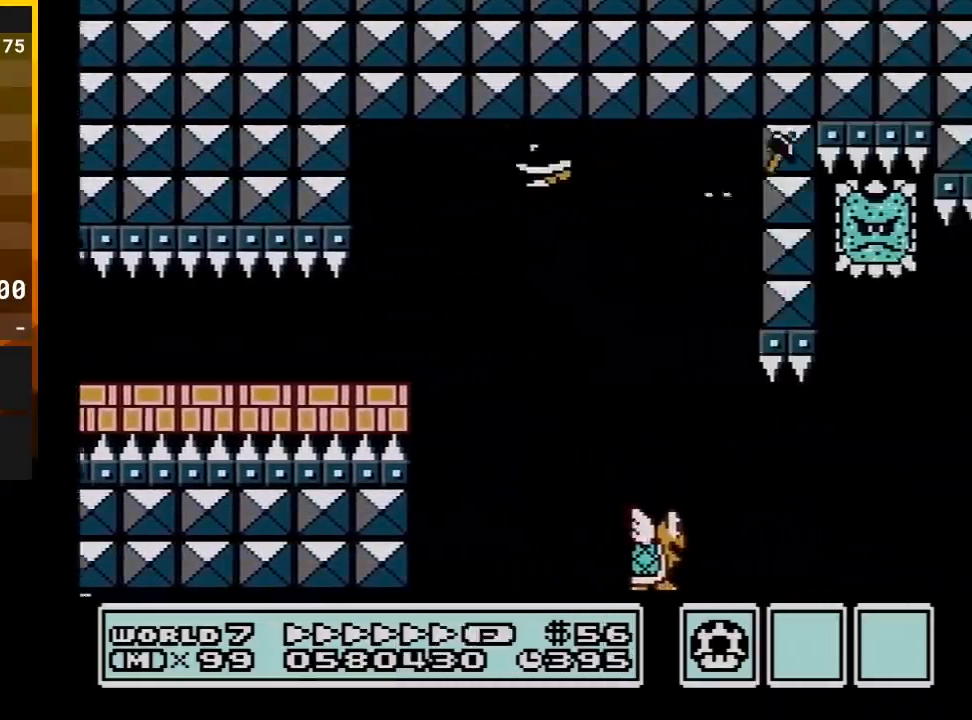
Gameplay with a controller (Nintendo layout); each line is a JSON object with the inputs held at the frame after it. "events" lists button and stick changes between this image and that frame as [ms after this image, input, new state], when the widget could be followed in between. Not read: L3 R3.
{"buttons": ["A", "B", "DPAD_RIGHT"], "events": [[167, "DPAD_RIGHT", "up"], [350, "DPAD_RIGHT", "down"]]}
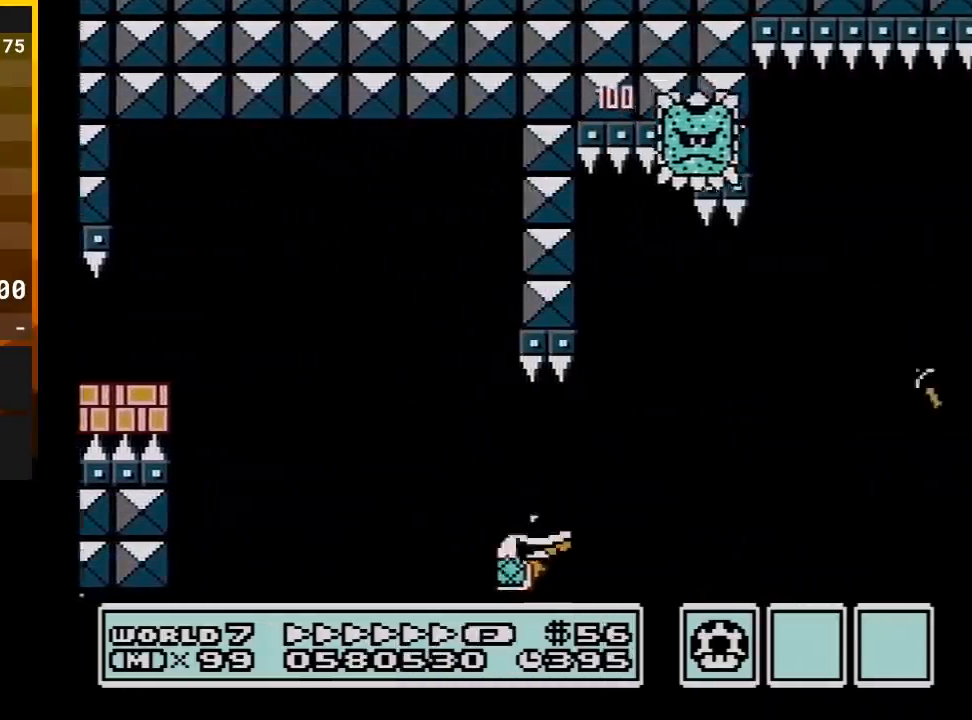
{"buttons": ["A", "B", "DPAD_RIGHT"], "events": []}
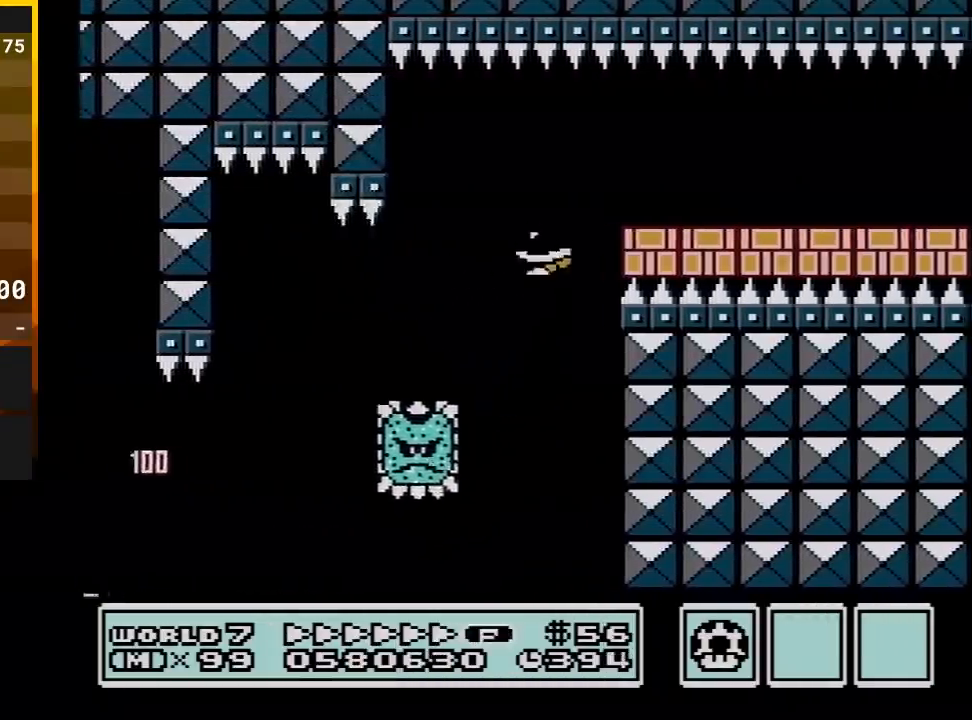
{"buttons": ["B", "DPAD_RIGHT"], "events": [[500, "A", "up"]]}
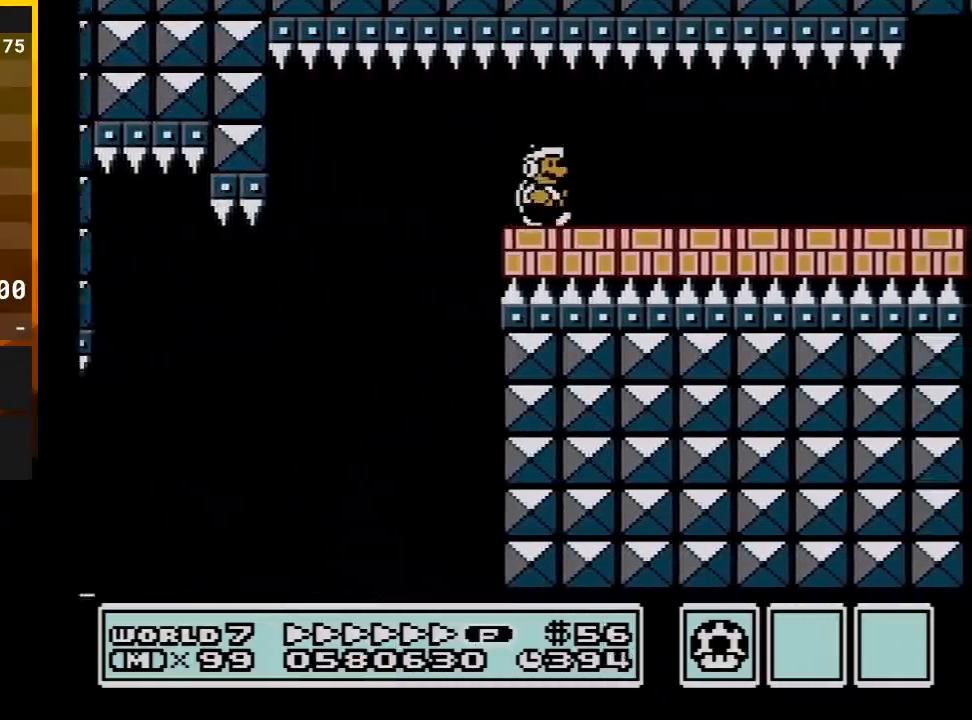
{"buttons": ["B", "DPAD_RIGHT"], "events": []}
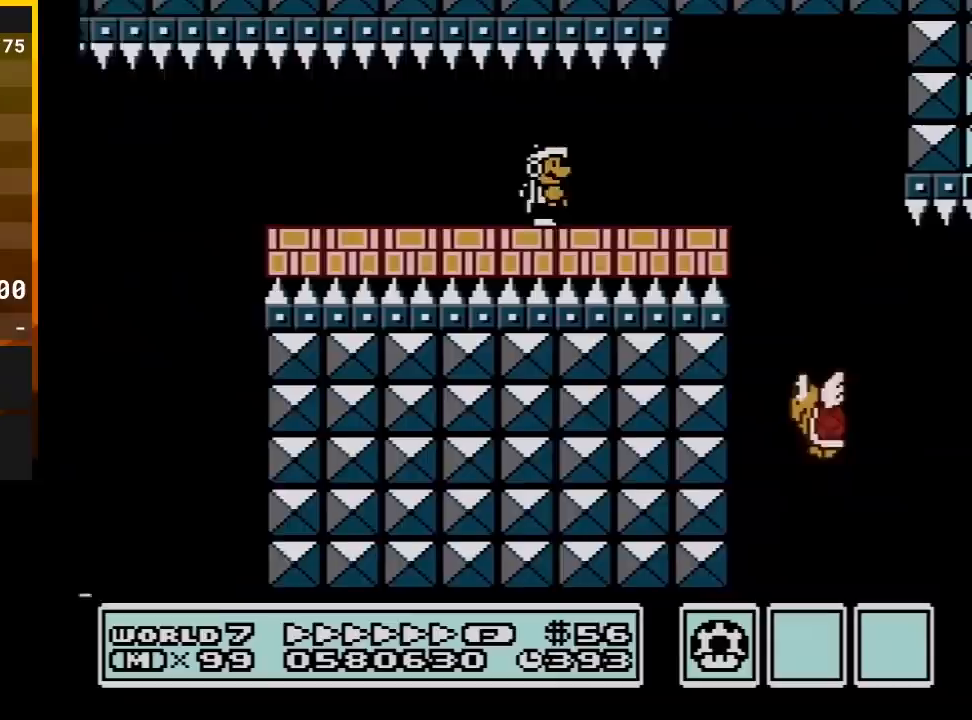
{"buttons": ["B", "DPAD_LEFT"], "events": [[183, "DPAD_DOWN", "down"], [200, "DPAD_RIGHT", "up"], [250, "A", "down"], [283, "DPAD_DOWN", "up"], [283, "DPAD_LEFT", "down"], [483, "A", "up"]]}
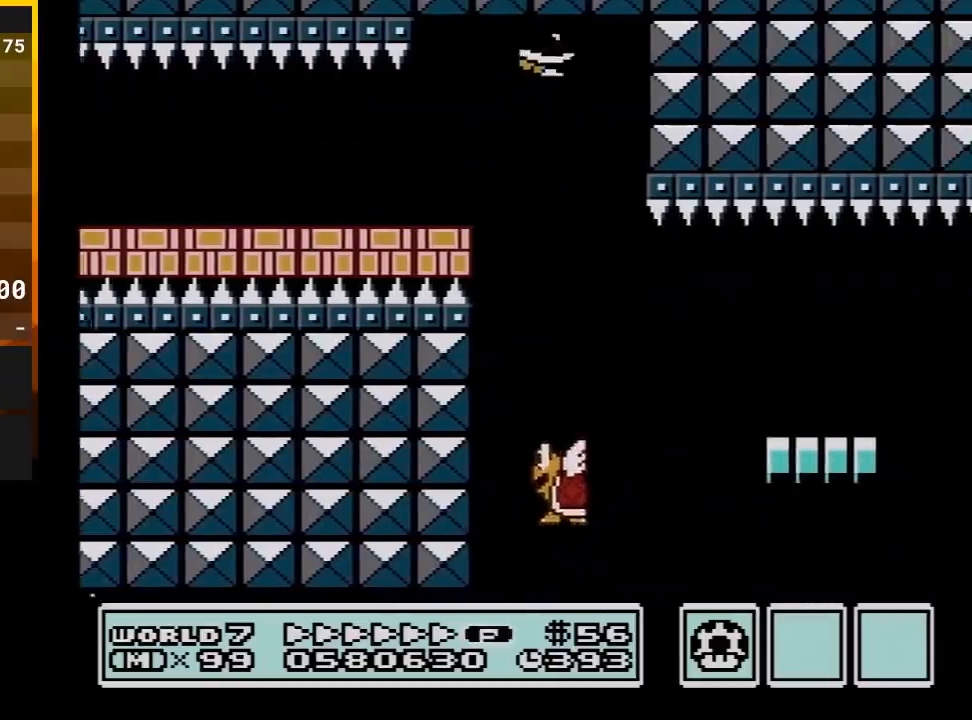
{"buttons": ["B"], "events": [[267, "DPAD_LEFT", "up"], [400, "DPAD_RIGHT", "down"], [483, "DPAD_RIGHT", "up"]]}
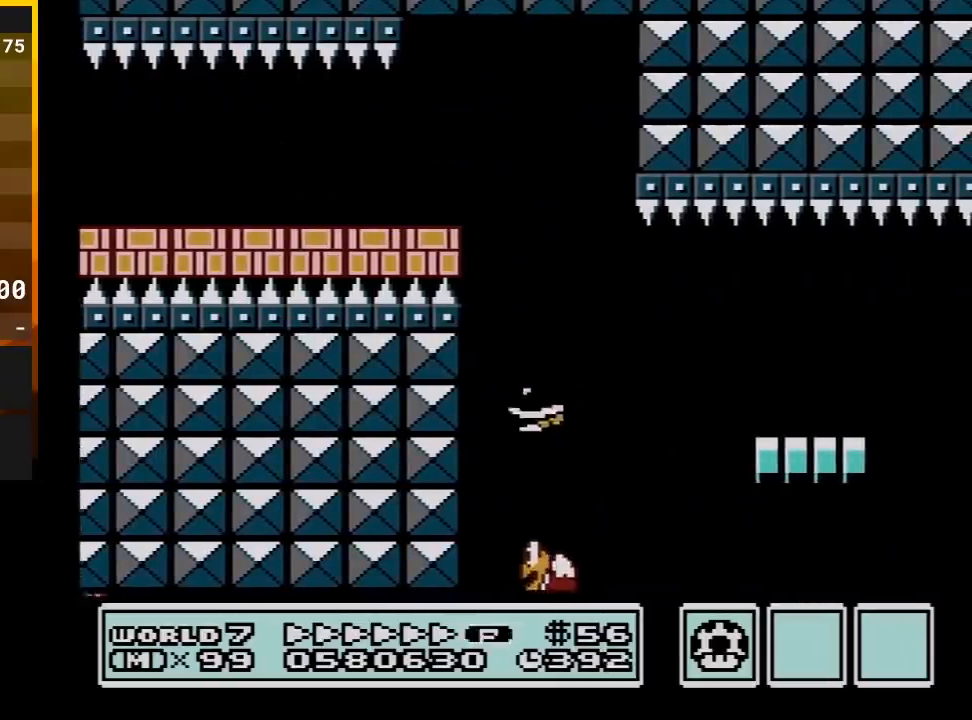
{"buttons": ["A", "B", "DPAD_RIGHT"], "events": [[83, "DPAD_RIGHT", "down"], [117, "A", "down"]]}
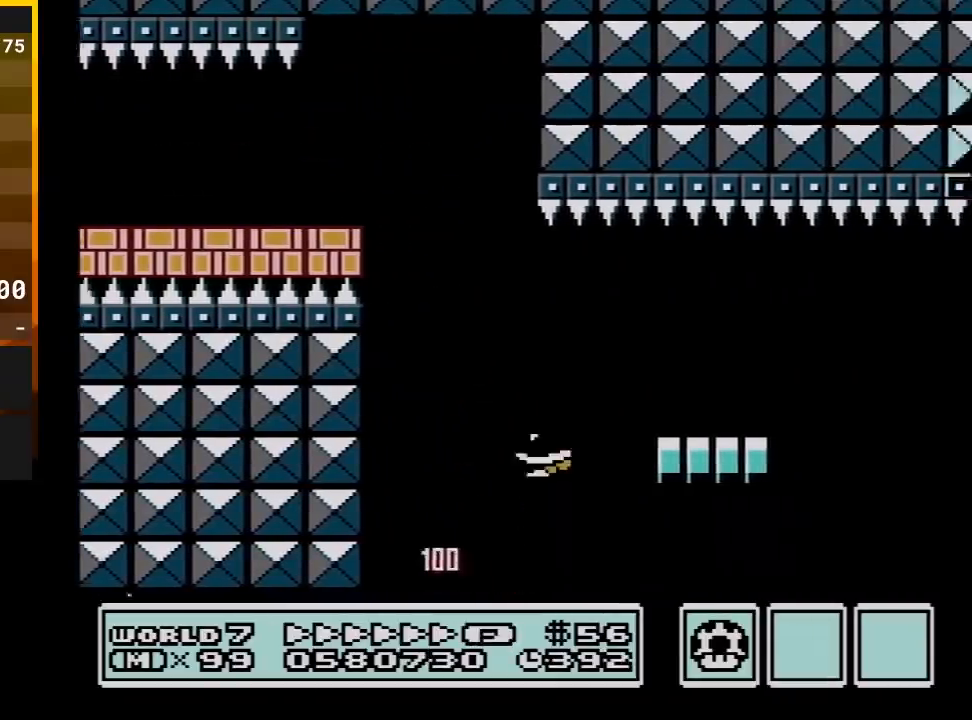
{"buttons": ["A", "B", "DPAD_RIGHT"], "events": [[117, "A", "up"], [183, "DPAD_RIGHT", "up"], [267, "DPAD_RIGHT", "down"], [467, "A", "down"]]}
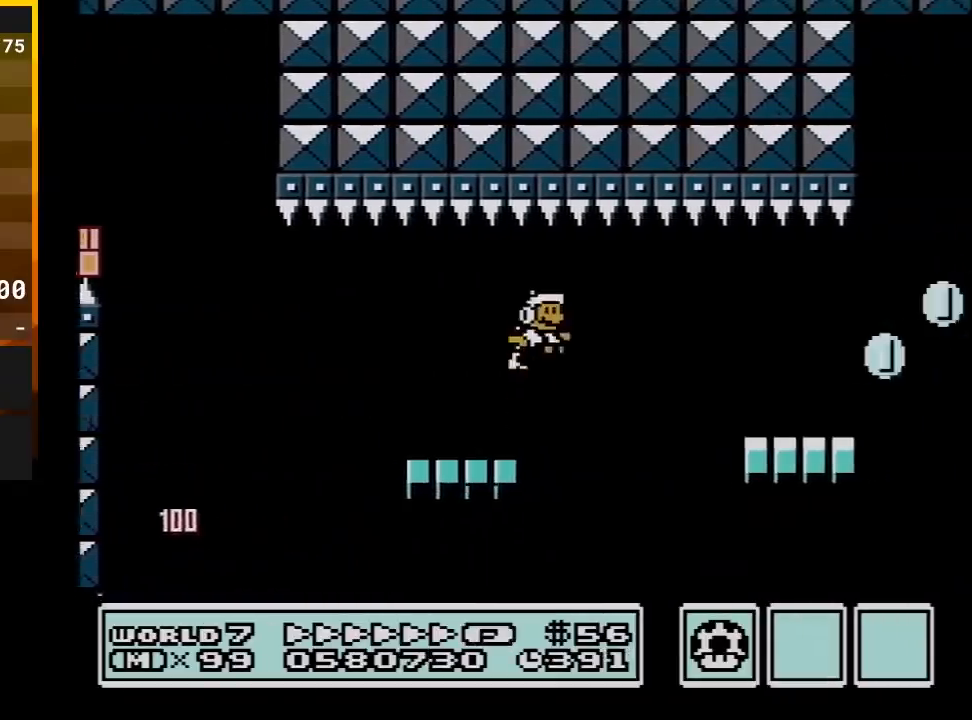
{"buttons": ["A", "B"], "events": [[17, "A", "up"], [233, "DPAD_RIGHT", "up"], [483, "A", "down"]]}
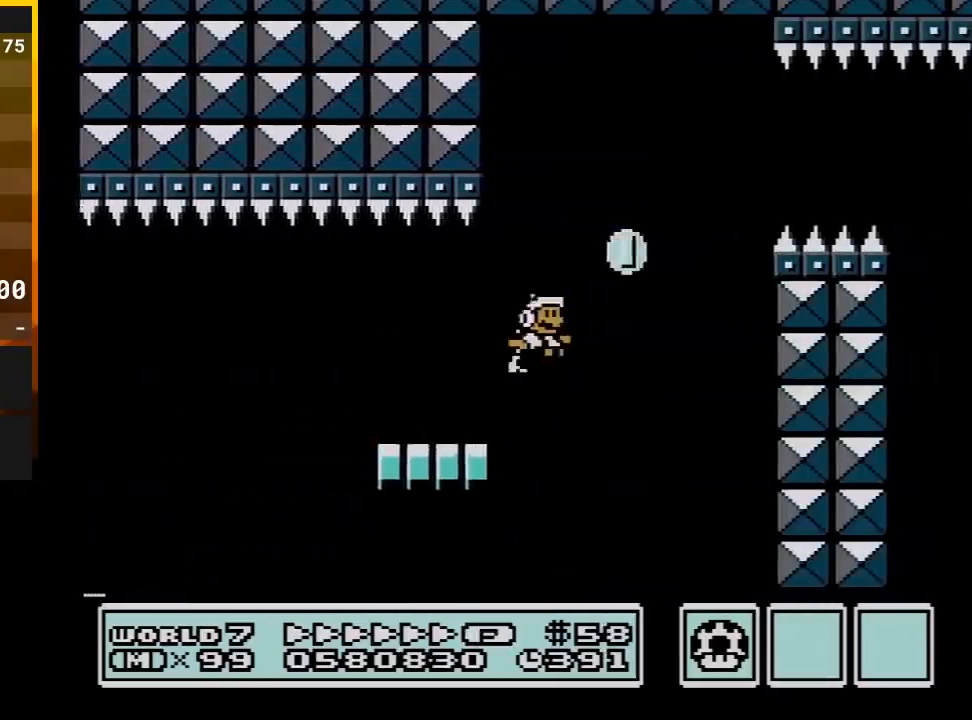
{"buttons": ["B", "DPAD_RIGHT"], "events": [[33, "DPAD_RIGHT", "down"], [117, "DPAD_UP", "down"], [150, "DPAD_RIGHT", "up"], [183, "DPAD_LEFT", "down"], [183, "DPAD_UP", "up"], [233, "DPAD_LEFT", "up"], [233, "DPAD_RIGHT", "down"], [400, "A", "up"]]}
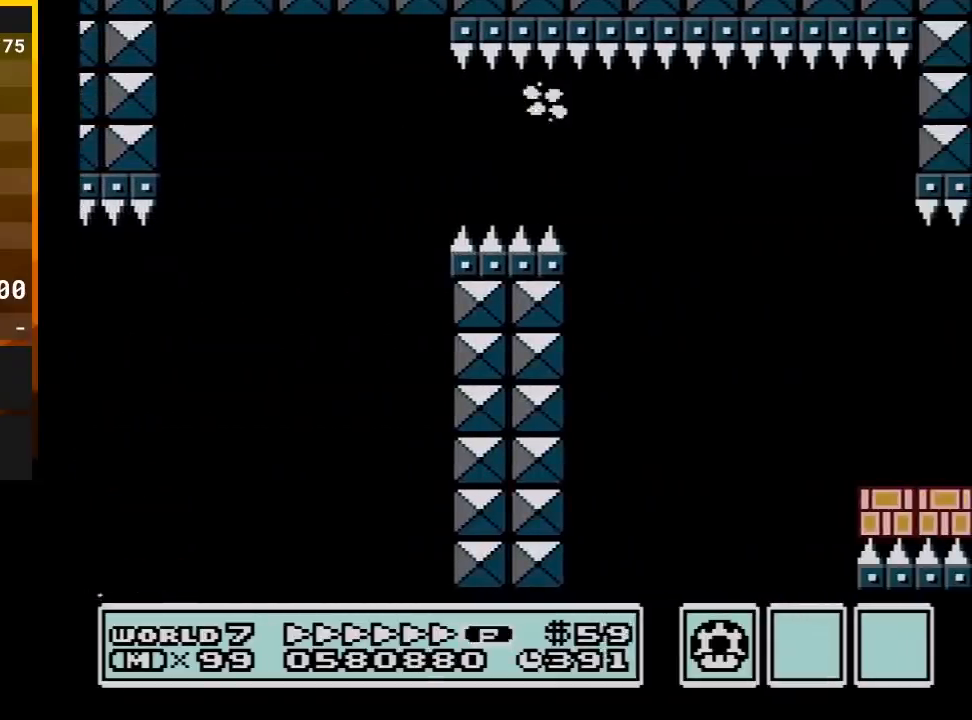
{"buttons": ["B", "DPAD_RIGHT"], "events": []}
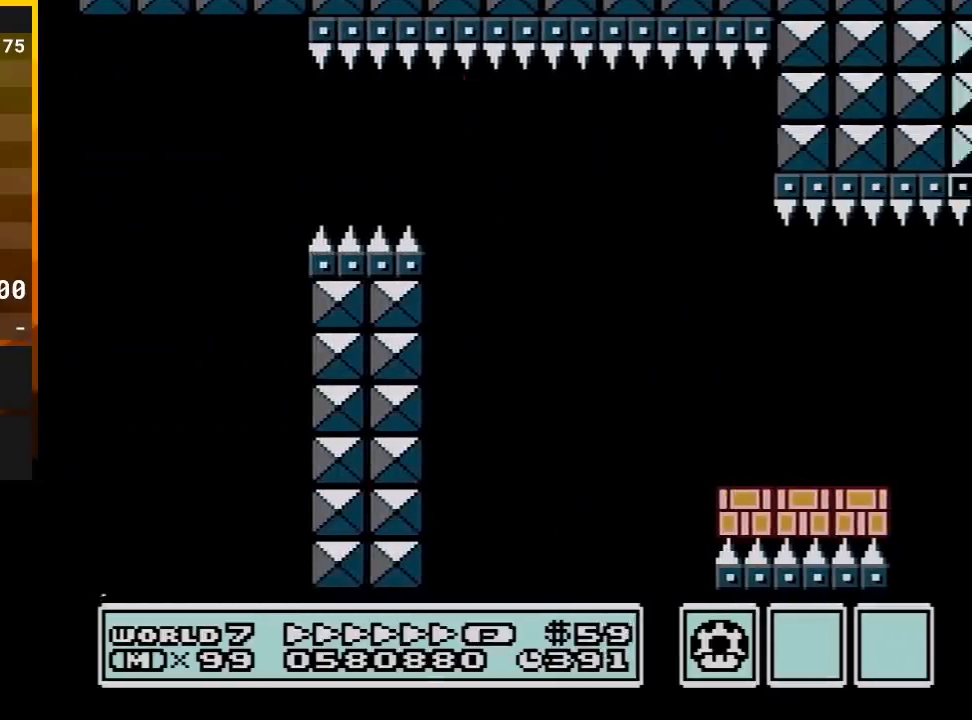
{"buttons": ["A", "B", "DPAD_DOWN"], "events": [[417, "DPAD_DOWN", "down"], [450, "DPAD_RIGHT", "up"], [483, "A", "down"]]}
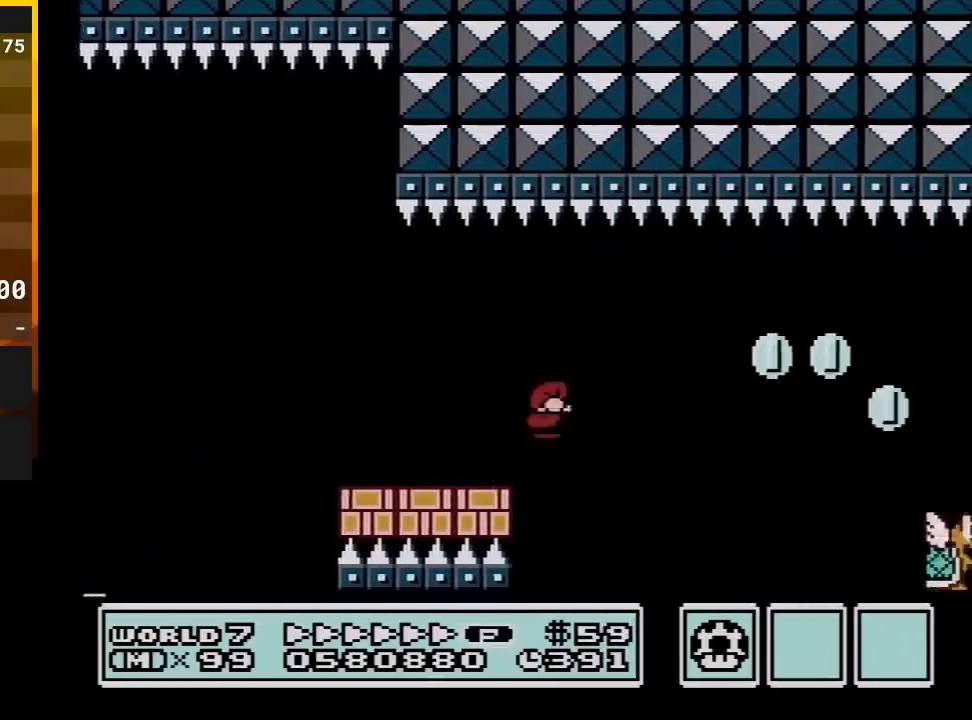
{"buttons": ["B"], "events": [[117, "DPAD_DOWN", "up"], [117, "DPAD_RIGHT", "down"], [150, "A", "up"], [367, "DPAD_DOWN", "down"], [367, "DPAD_RIGHT", "up"], [400, "DPAD_DOWN", "up"], [400, "DPAD_LEFT", "down"], [483, "DPAD_LEFT", "up"]]}
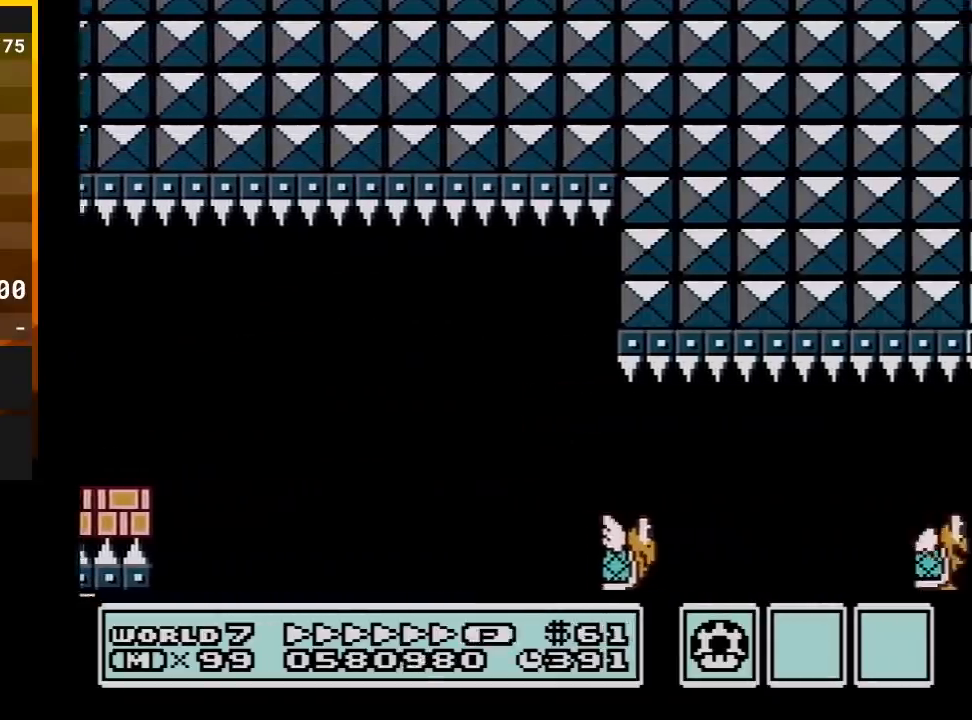
{"buttons": ["B"], "events": [[50, "DPAD_RIGHT", "down"], [217, "A", "down"], [300, "A", "up"], [333, "B", "up"], [367, "B", "down"], [400, "DPAD_RIGHT", "up"]]}
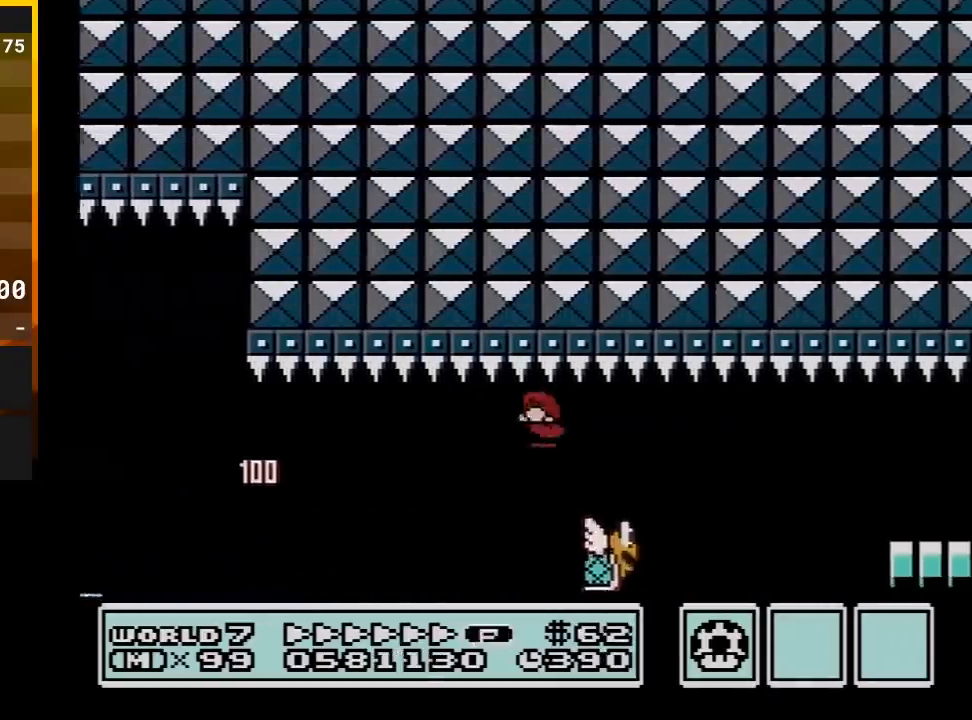
{"buttons": ["B", "DPAD_RIGHT"], "events": [[17, "DPAD_LEFT", "down"], [100, "DPAD_LEFT", "up"], [133, "DPAD_RIGHT", "down"], [217, "A", "down"], [317, "A", "up"]]}
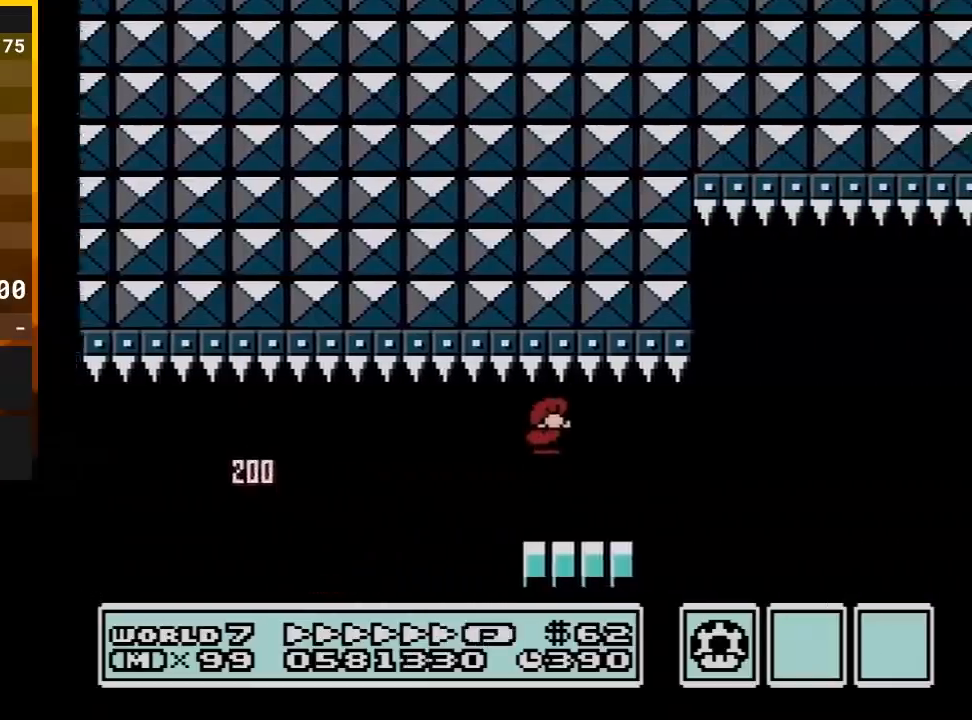
{"buttons": ["B"], "events": [[33, "DPAD_DOWN", "down"], [33, "DPAD_RIGHT", "up"], [67, "DPAD_DOWN", "up"], [67, "DPAD_LEFT", "down"], [167, "DPAD_LEFT", "up"], [183, "DPAD_RIGHT", "down"], [250, "A", "down"], [417, "DPAD_RIGHT", "up"], [450, "A", "up"]]}
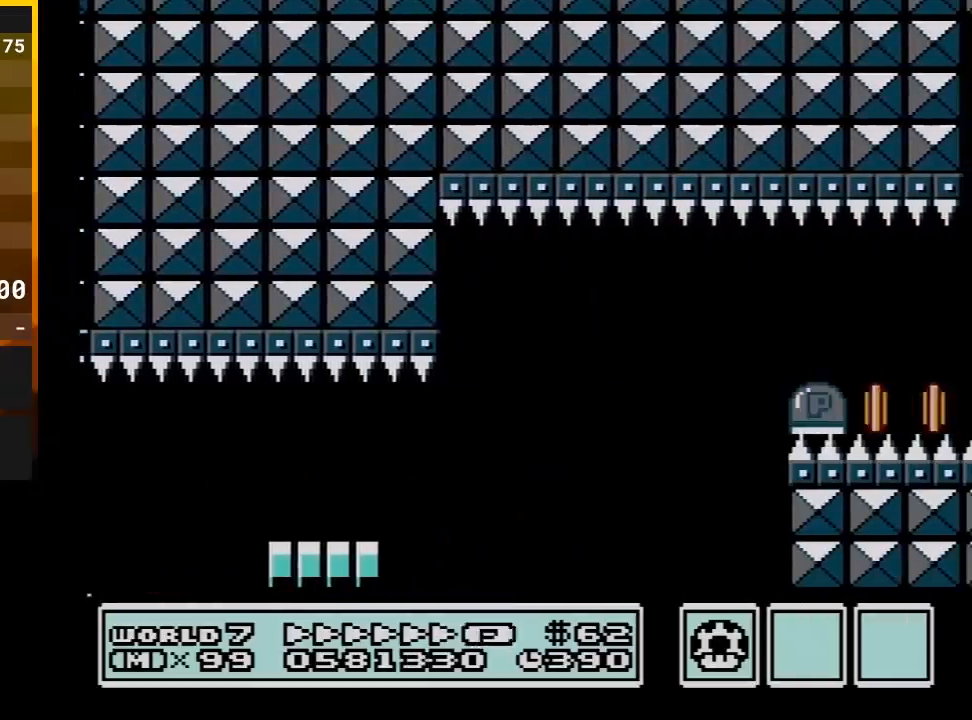
{"buttons": ["B"], "events": []}
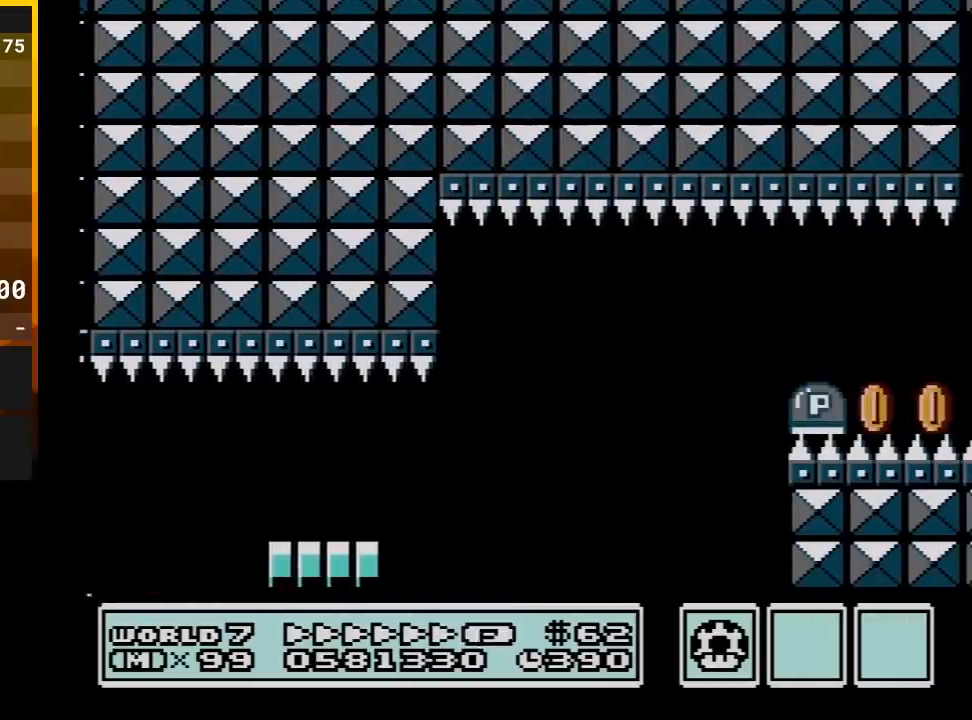
{"buttons": [], "events": [[383, "B", "up"]]}
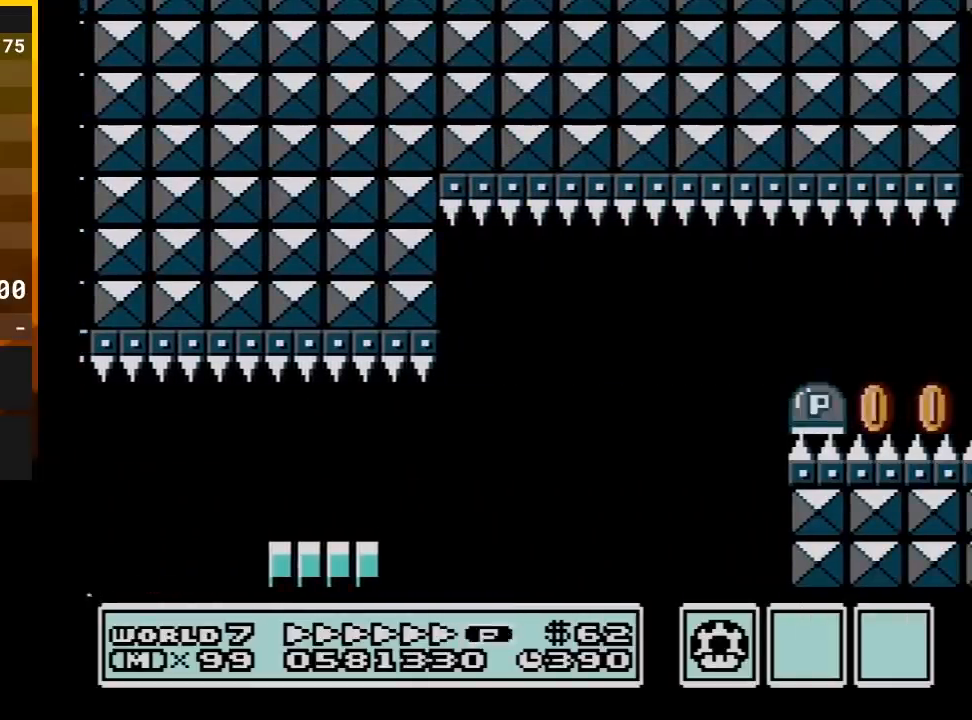
{"buttons": [], "events": []}
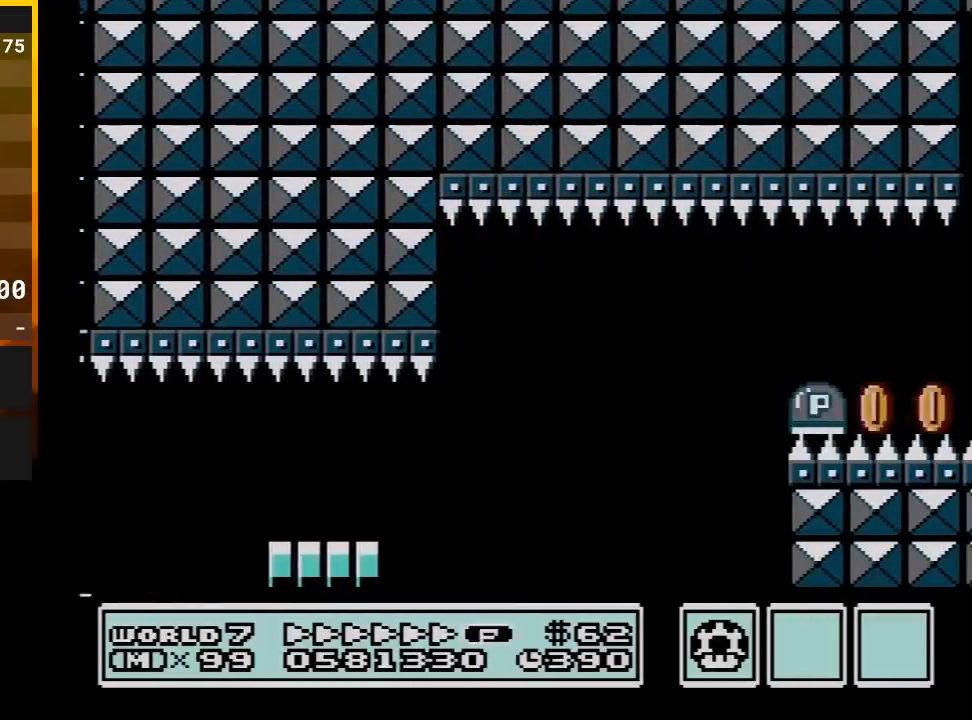
{"buttons": [], "events": []}
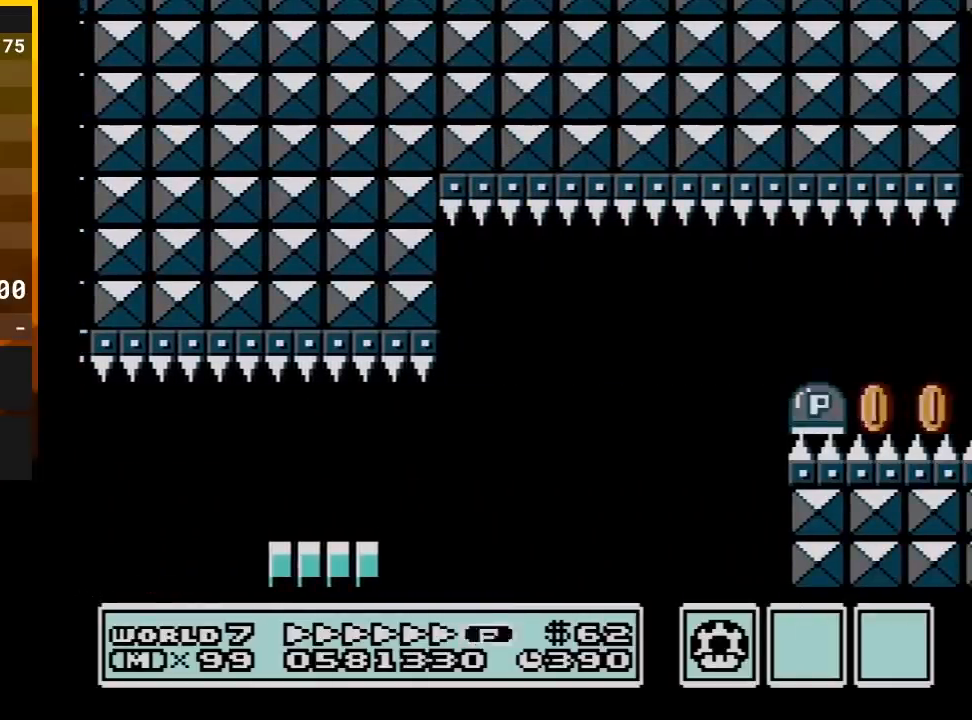
{"buttons": [], "events": []}
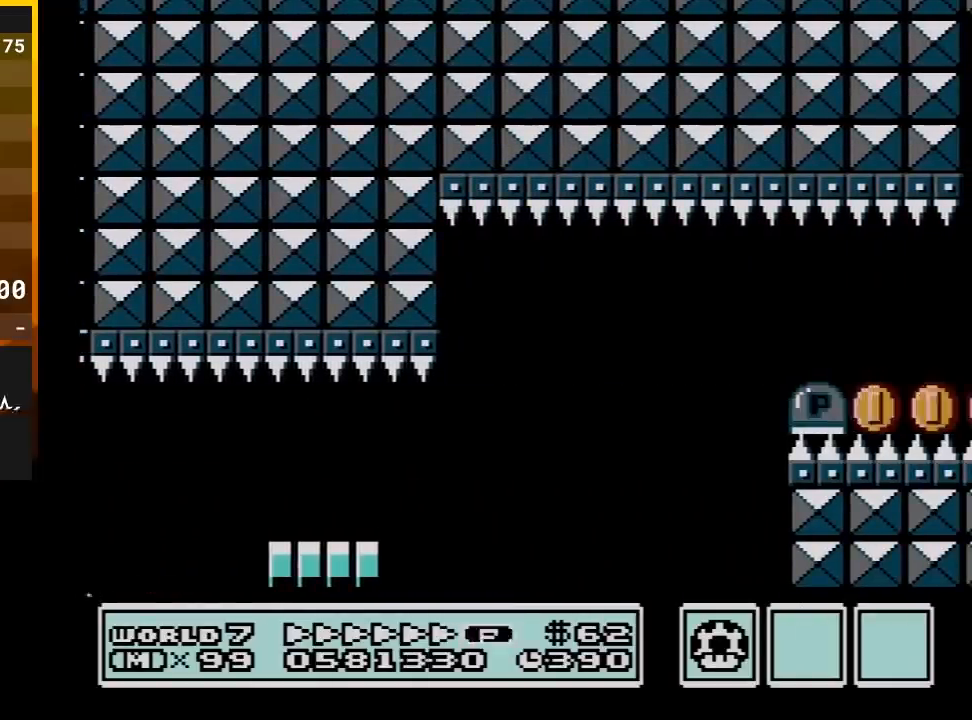
{"buttons": [], "events": []}
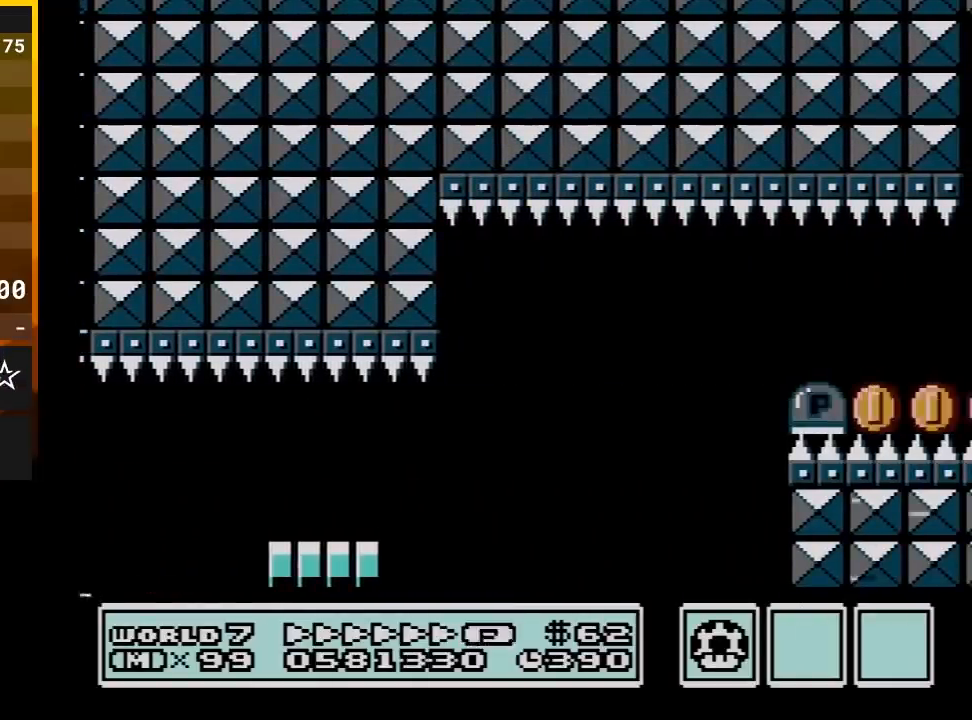
{"buttons": [], "events": []}
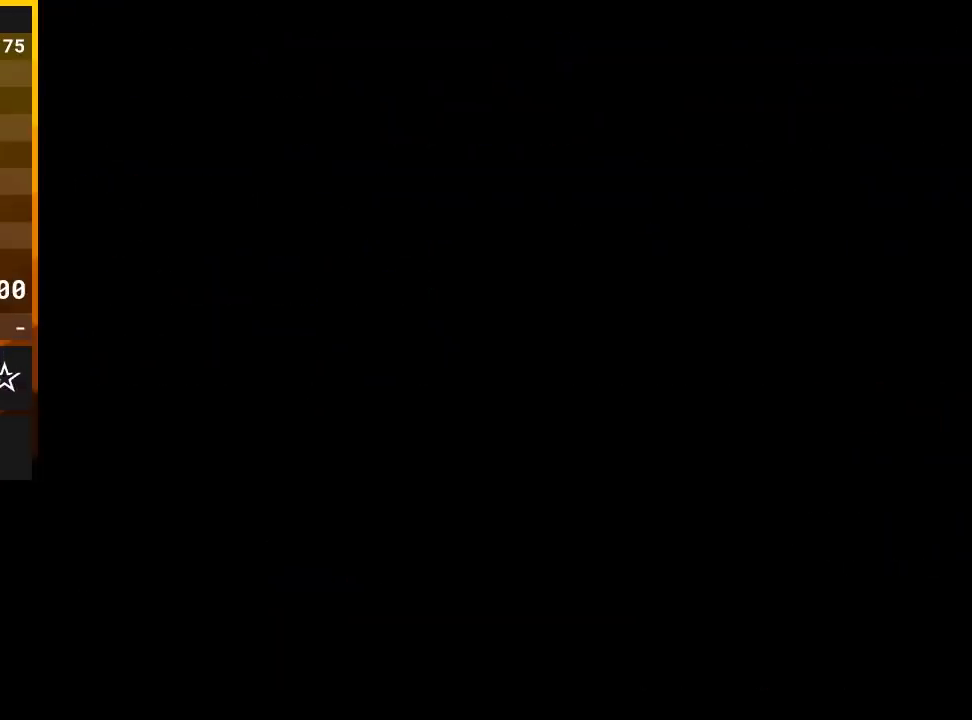
{"buttons": [], "events": []}
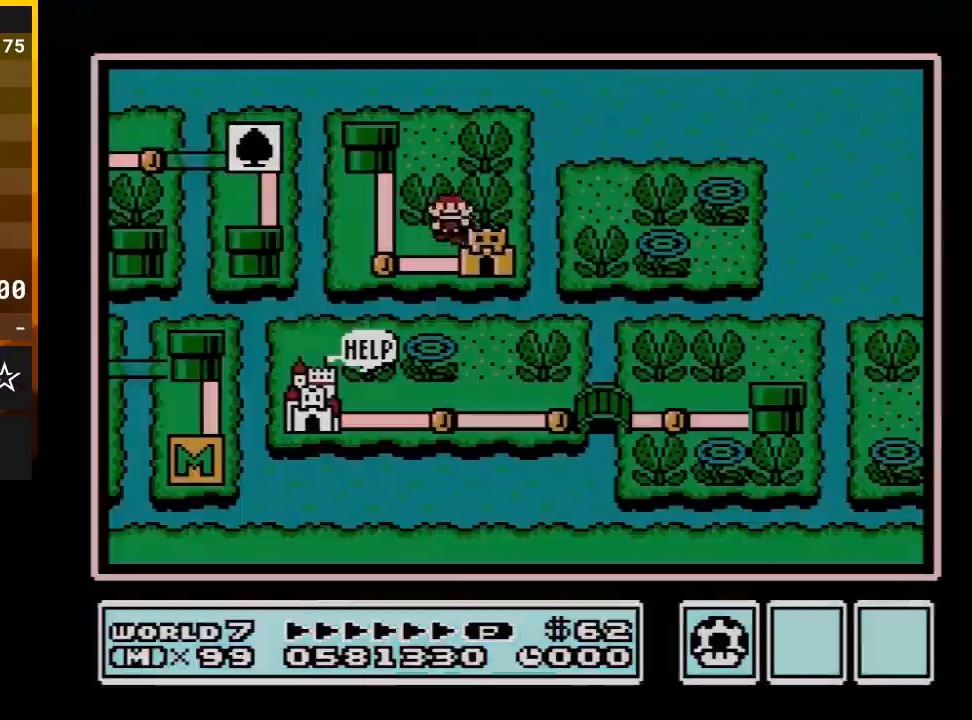
{"buttons": ["B", "DPAD_RIGHT"], "events": [[100, "DPAD_RIGHT", "down"], [117, "B", "down"]]}
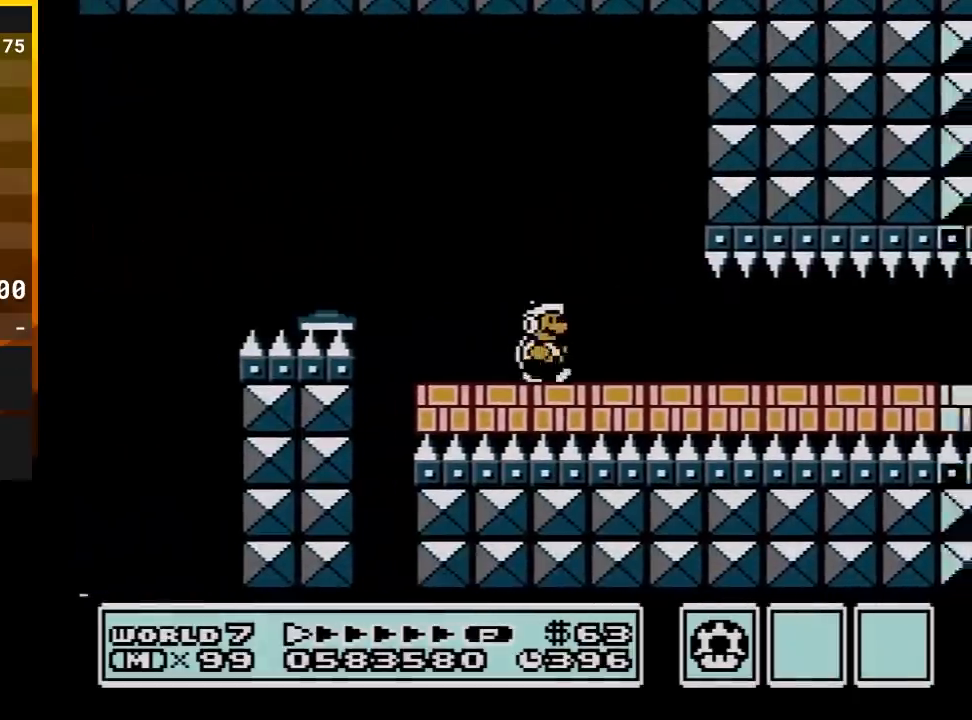
{"buttons": ["B", "DPAD_RIGHT"], "events": []}
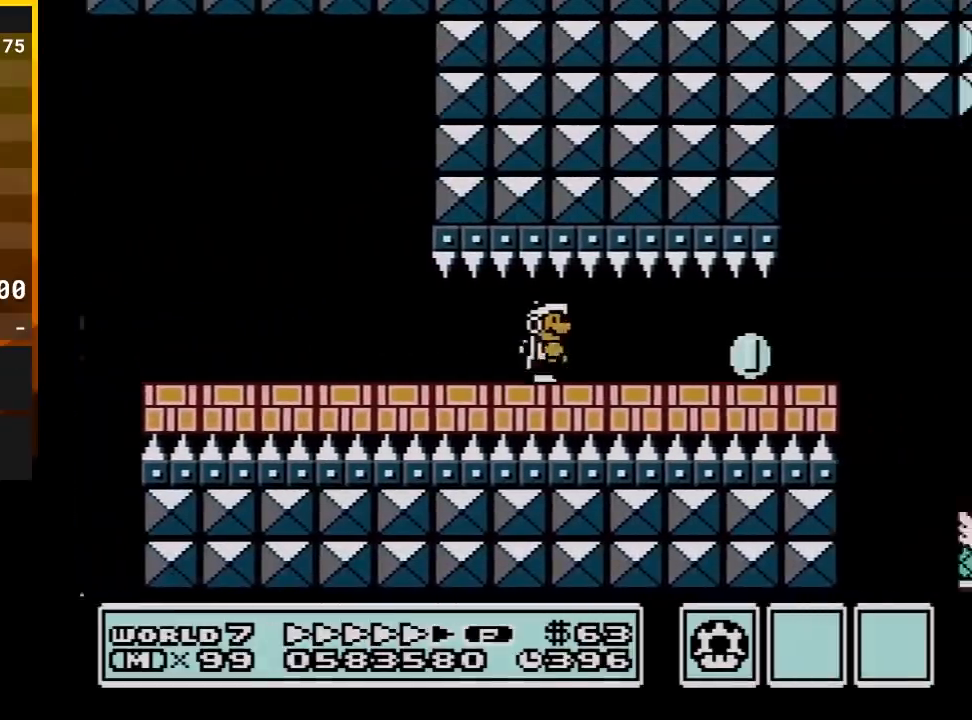
{"buttons": ["B", "DPAD_RIGHT"], "events": [[367, "B", "up"], [467, "B", "down"]]}
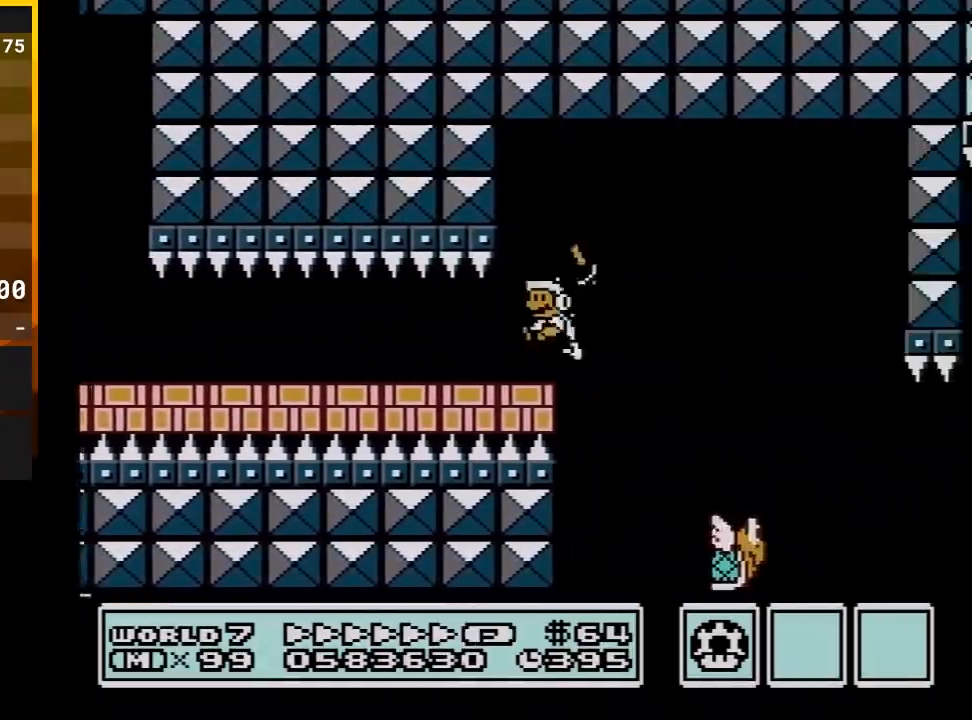
{"buttons": ["B"], "events": [[33, "A", "down"], [33, "DPAD_DOWN", "down"], [33, "DPAD_RIGHT", "up"], [67, "DPAD_DOWN", "up"], [67, "DPAD_LEFT", "down"], [250, "DPAD_LEFT", "up"], [283, "A", "up"], [400, "DPAD_RIGHT", "down"], [500, "DPAD_RIGHT", "up"]]}
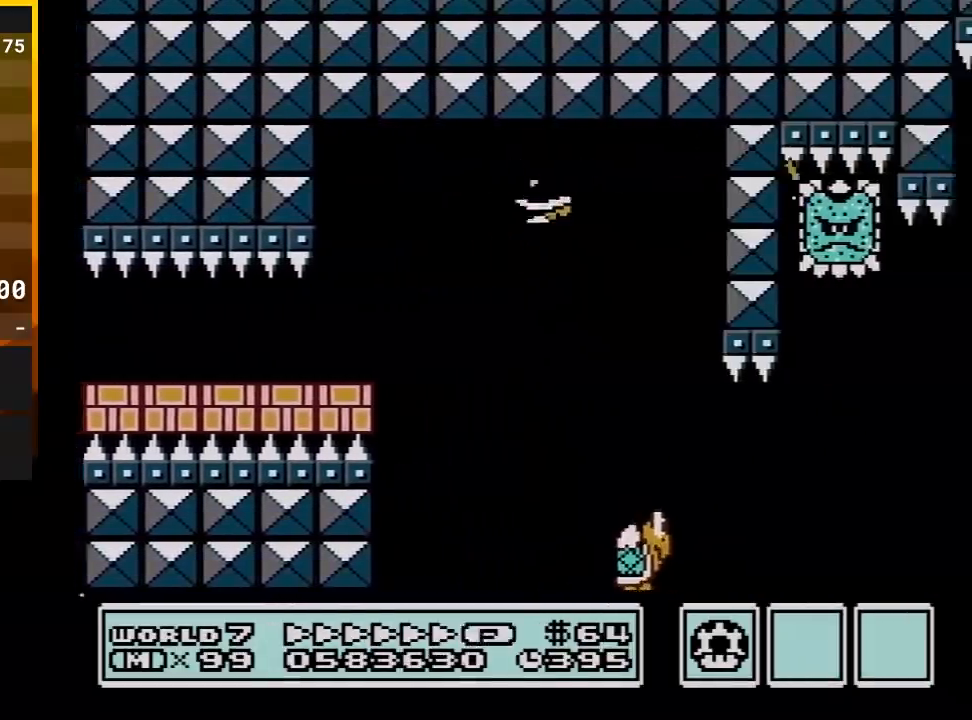
{"buttons": ["A", "B", "DPAD_RIGHT"], "events": [[283, "DPAD_RIGHT", "down"], [367, "A", "down"]]}
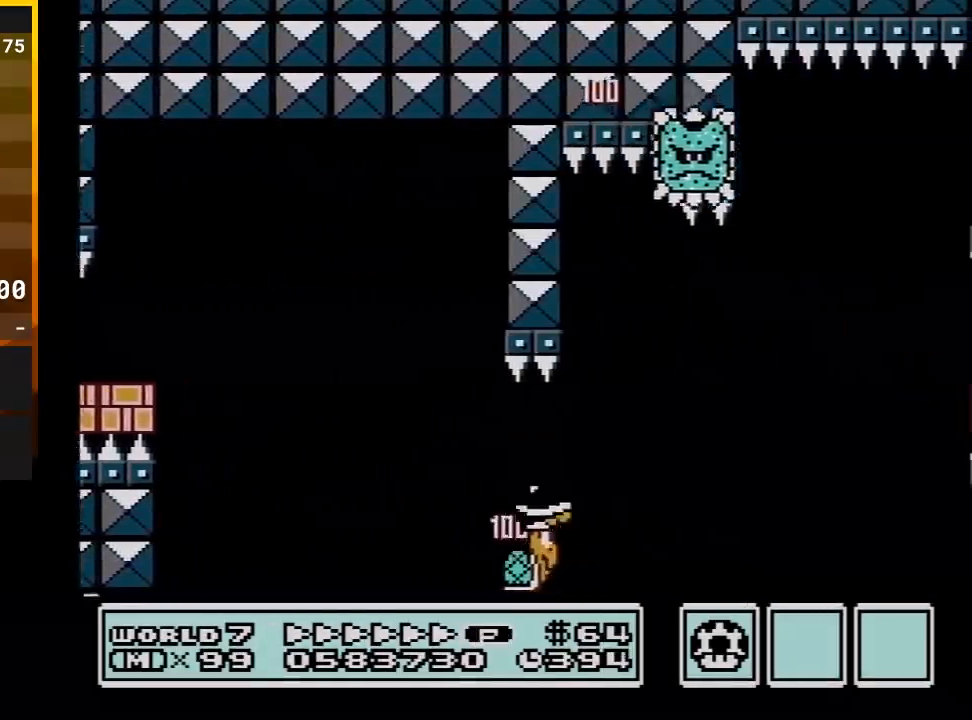
{"buttons": ["A", "B", "DPAD_UP", "DPAD_RIGHT"], "events": [[500, "DPAD_UP", "down"]]}